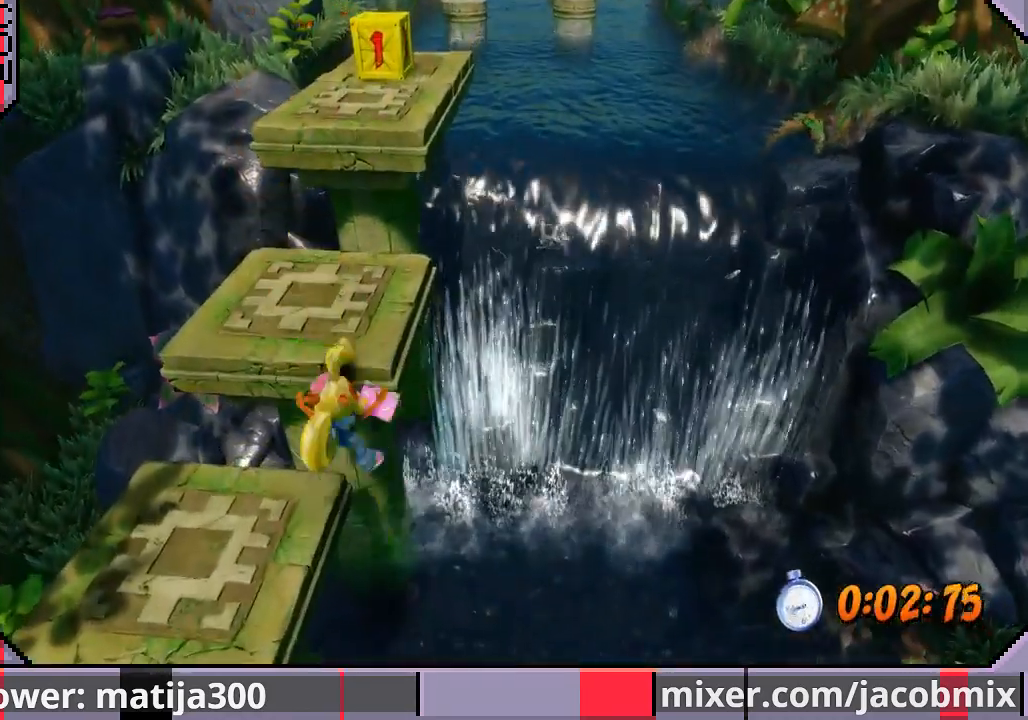
Gameplay with a controller (PlayStation layout); each line is a JSON object with the inputs held at the frame after it (dt_ms = milliseconds from this image to that frame). "events" lists button and stick changes between this image and that frame as [ms after this image, input, new state], when the widget could be followed in between. Not read: L2 R2.
{"dt_ms": 500, "buttons": ["DPAD_UP"], "left_stick": "center", "right_stick": "center", "events": [[67, "CROSS", "down"], [467, "CROSS", "up"]]}
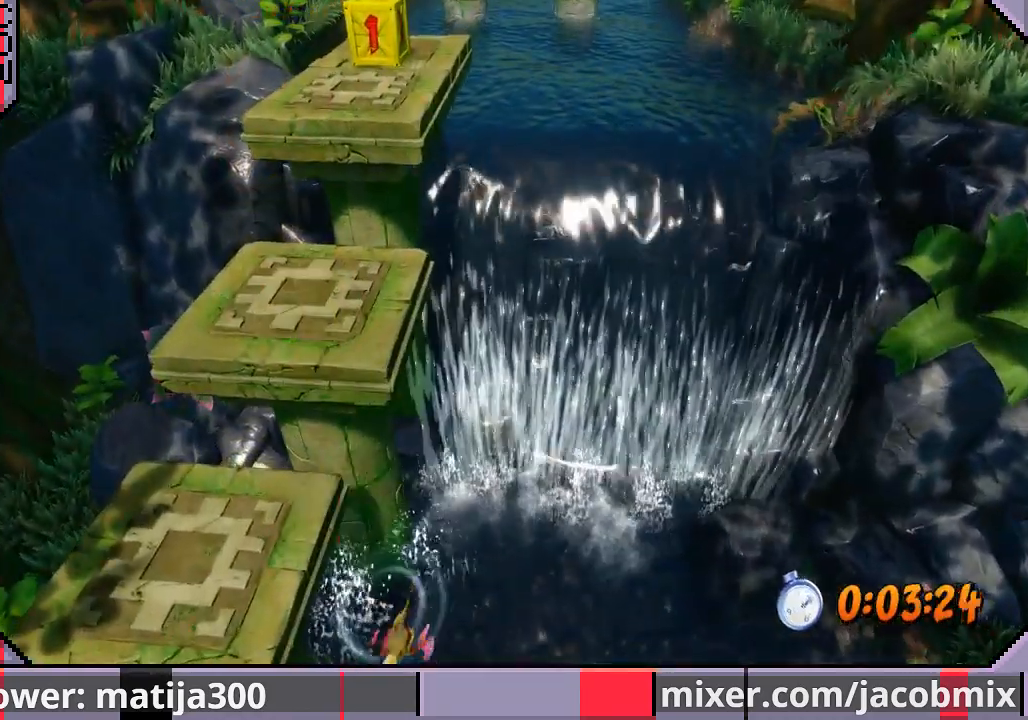
{"dt_ms": 500, "buttons": ["DPAD_UP"], "left_stick": "center", "right_stick": "center", "events": [[333, "DPAD_RIGHT", "down"], [467, "DPAD_RIGHT", "up"]]}
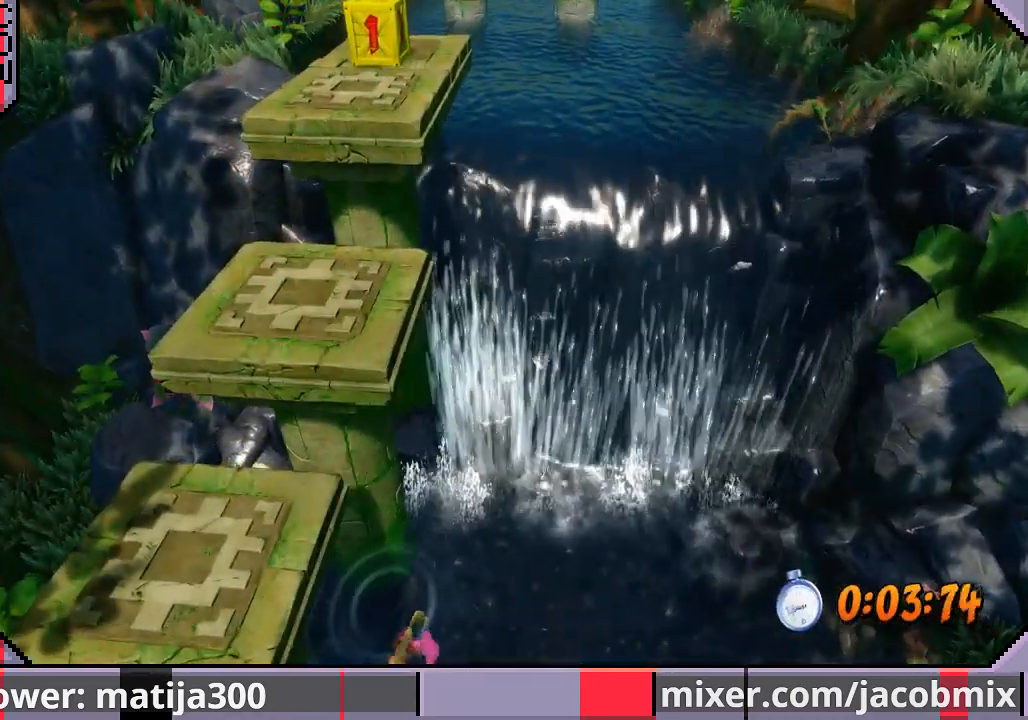
{"dt_ms": 500, "buttons": ["DPAD_UP", "DPAD_RIGHT"], "left_stick": "center", "right_stick": "center", "events": [[133, "DPAD_RIGHT", "down"], [267, "DPAD_RIGHT", "up"], [400, "DPAD_RIGHT", "down"]]}
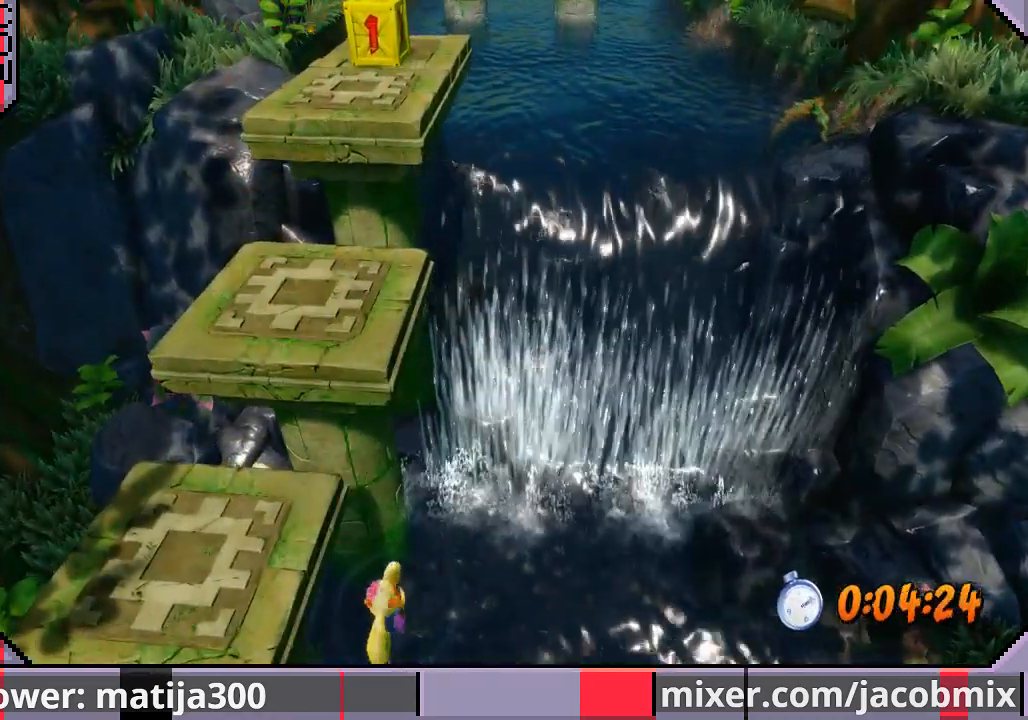
{"dt_ms": 500, "buttons": ["DPAD_UP"], "left_stick": "center", "right_stick": "center", "events": [[33, "DPAD_RIGHT", "up"], [167, "DPAD_RIGHT", "down"], [333, "DPAD_RIGHT", "up"]]}
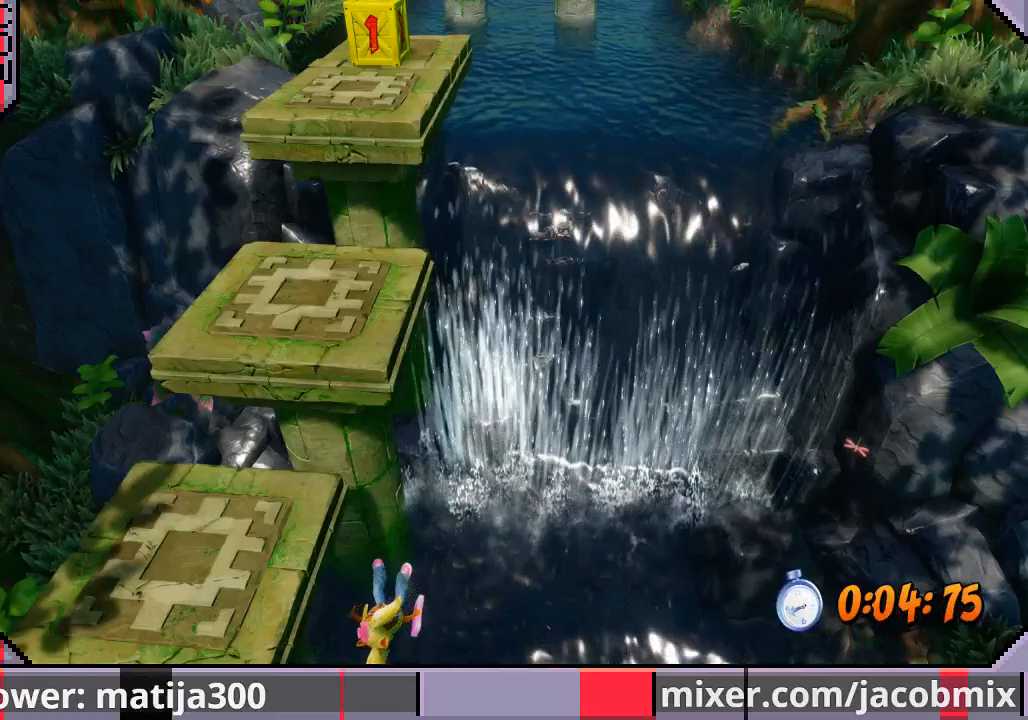
{"dt_ms": 500, "buttons": ["DPAD_UP"], "left_stick": "center", "right_stick": "center", "events": [[100, "DPAD_UP", "up"], [200, "DPAD_UP", "down"]]}
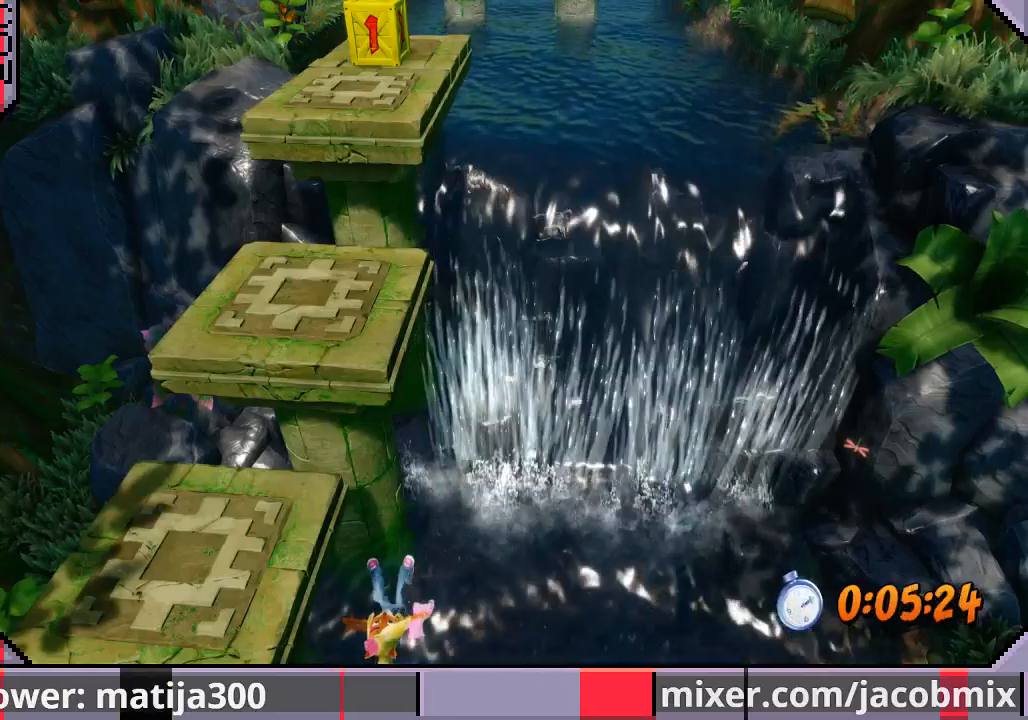
{"dt_ms": 500, "buttons": ["DPAD_UP"], "left_stick": "center", "right_stick": "center", "events": []}
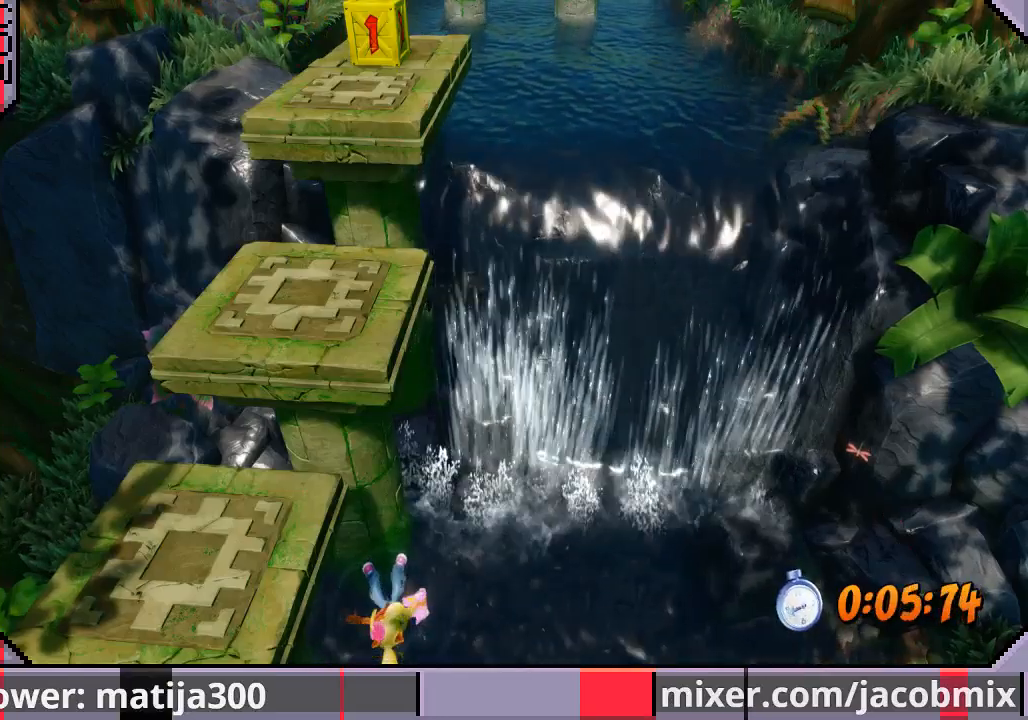
{"dt_ms": 500, "buttons": ["DPAD_UP"], "left_stick": "center", "right_stick": "center", "events": [[300, "DPAD_UP", "up"], [400, "DPAD_UP", "down"]]}
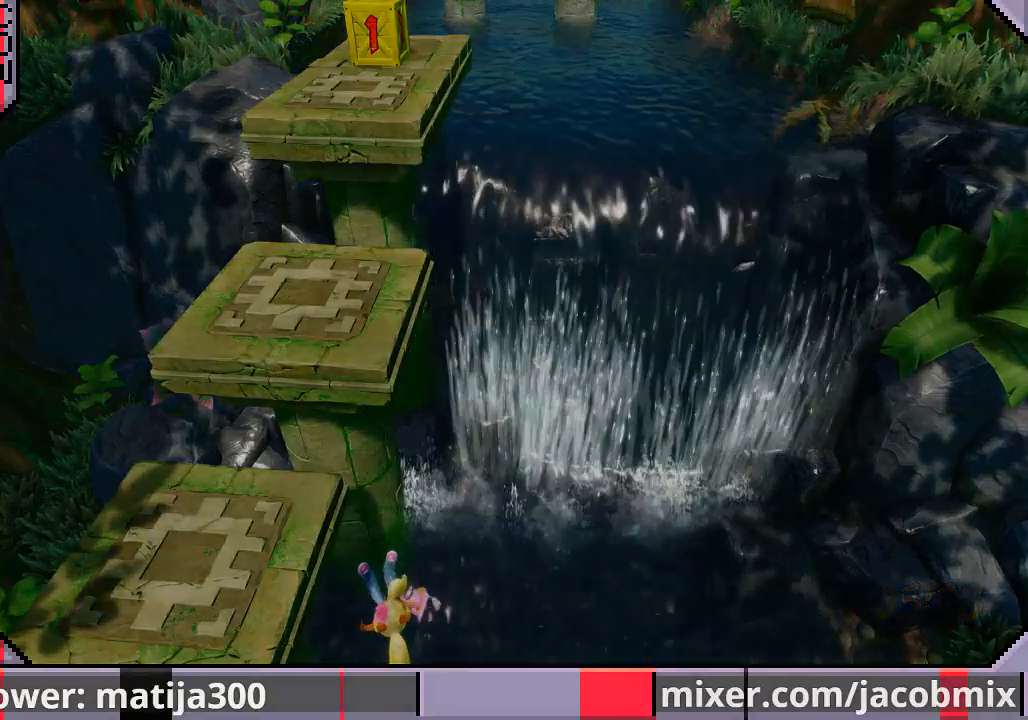
{"dt_ms": 500, "buttons": ["DPAD_UP"], "left_stick": "center", "right_stick": "center", "events": [[67, "DPAD_UP", "up"], [200, "DPAD_UP", "down"], [300, "DPAD_UP", "up"], [367, "DPAD_UP", "down"]]}
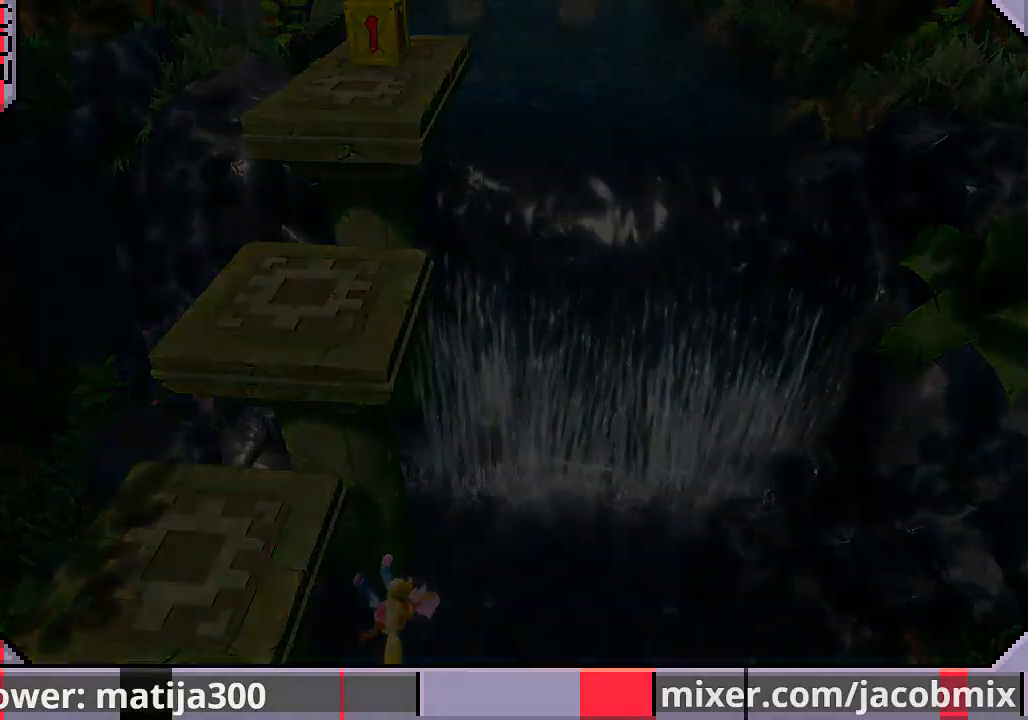
{"dt_ms": 500, "buttons": ["DPAD_UP"], "left_stick": "center", "right_stick": "center", "events": []}
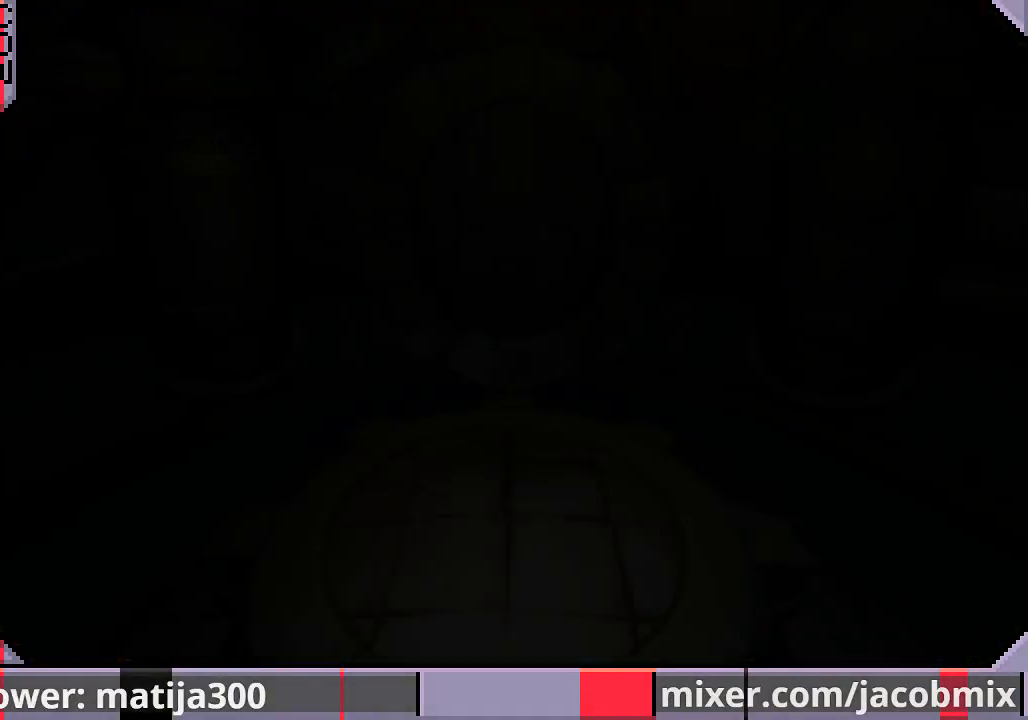
{"dt_ms": 500, "buttons": ["DPAD_UP"], "left_stick": "center", "right_stick": "center", "events": []}
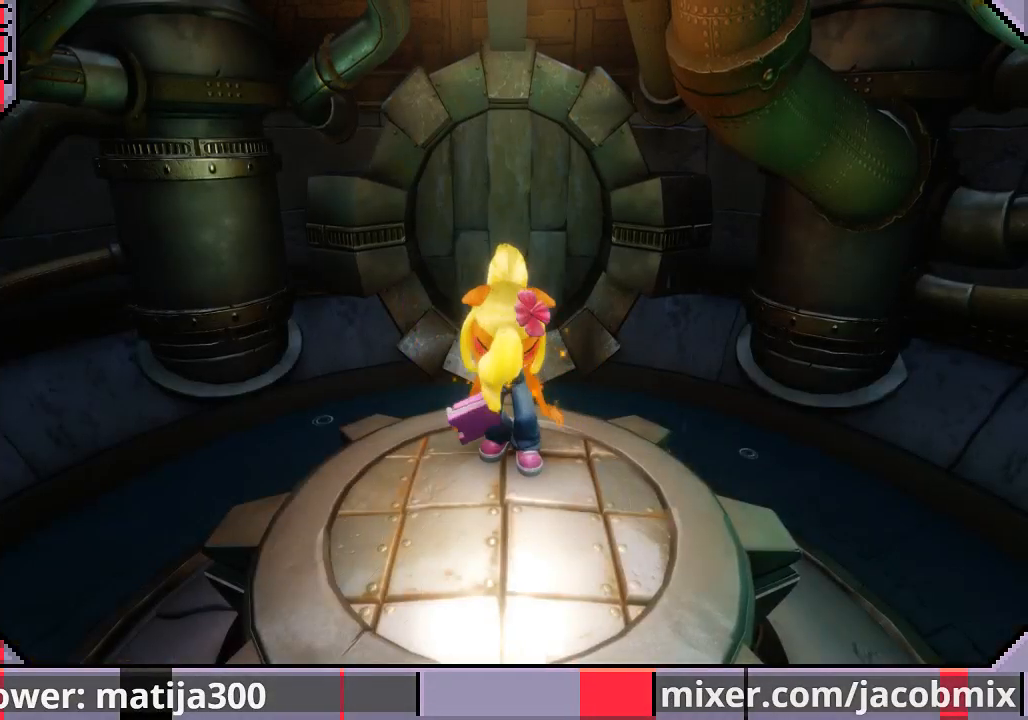
{"dt_ms": 500, "buttons": ["DPAD_UP"], "left_stick": "center", "right_stick": "center", "events": []}
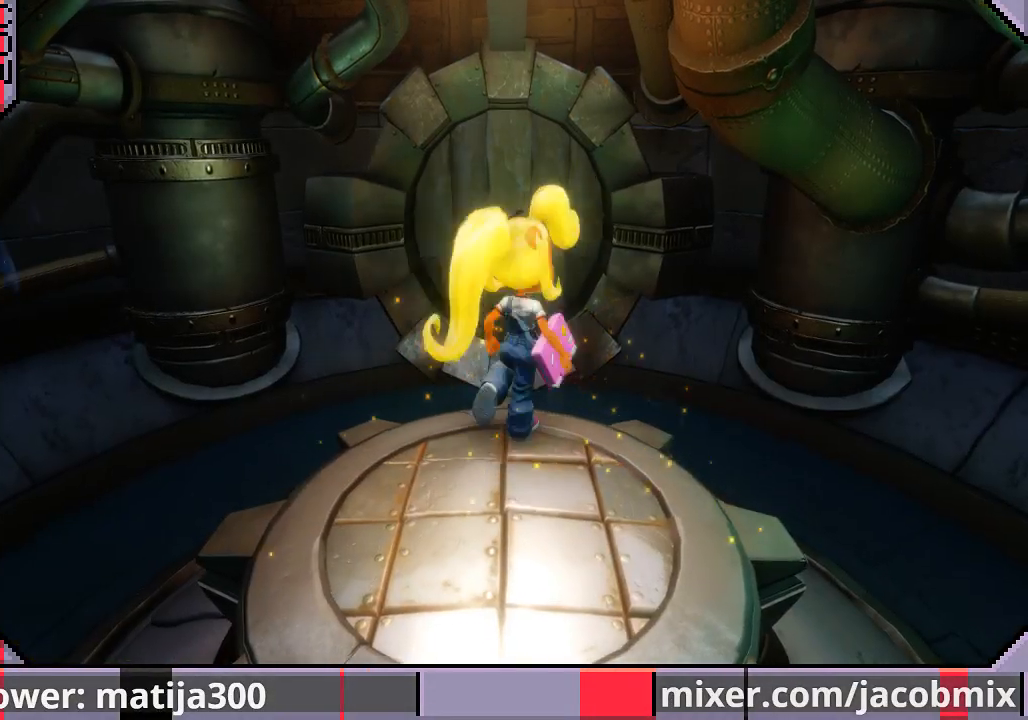
{"dt_ms": 500, "buttons": ["CROSS", "DPAD_UP"], "left_stick": "center", "right_stick": "center", "events": [[367, "CROSS", "down"]]}
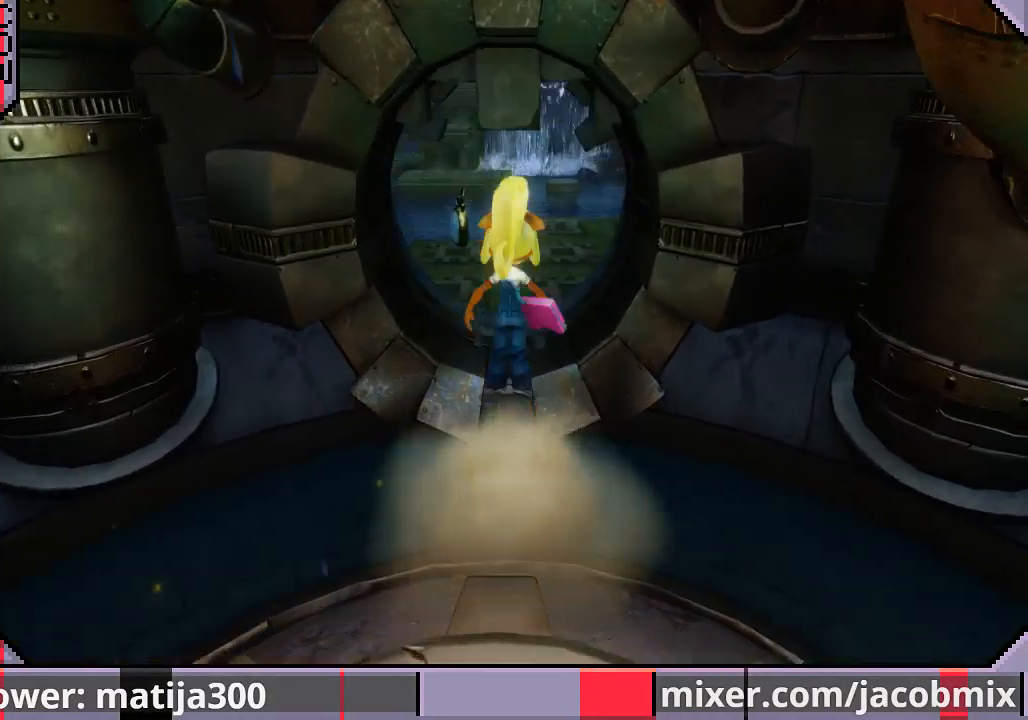
{"dt_ms": 500, "buttons": ["DPAD_UP"], "left_stick": "center", "right_stick": "center", "events": [[67, "CROSS", "up"], [267, "DPAD_LEFT", "down"], [400, "DPAD_LEFT", "up"]]}
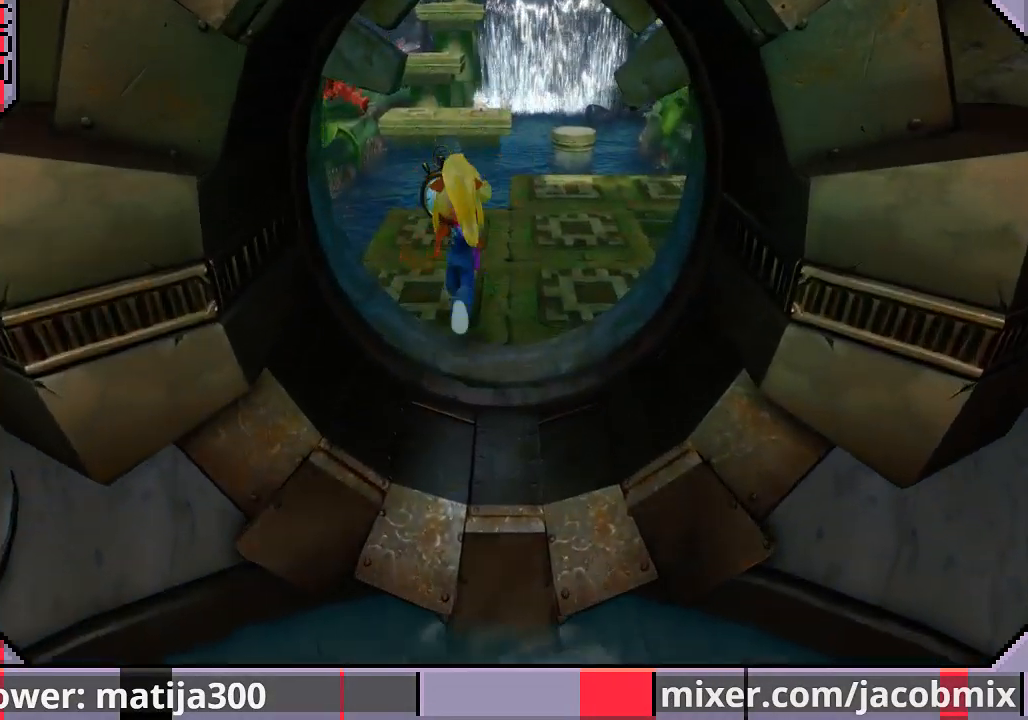
{"dt_ms": 500, "buttons": ["DPAD_UP"], "left_stick": "center", "right_stick": "center", "events": [[100, "DPAD_LEFT", "down"], [233, "DPAD_LEFT", "up"]]}
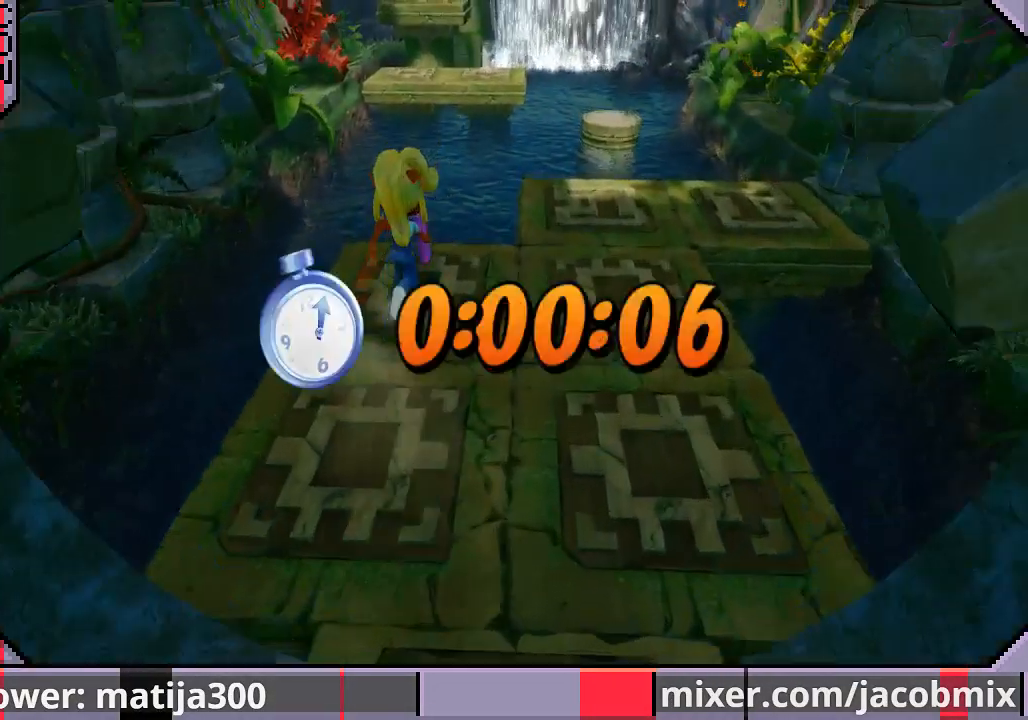
{"dt_ms": 500, "buttons": ["CROSS", "R1", "DPAD_UP"], "left_stick": "center", "right_stick": "center", "events": [[67, "DPAD_RIGHT", "down"], [67, "R1", "down"], [200, "CROSS", "down"], [500, "DPAD_RIGHT", "up"]]}
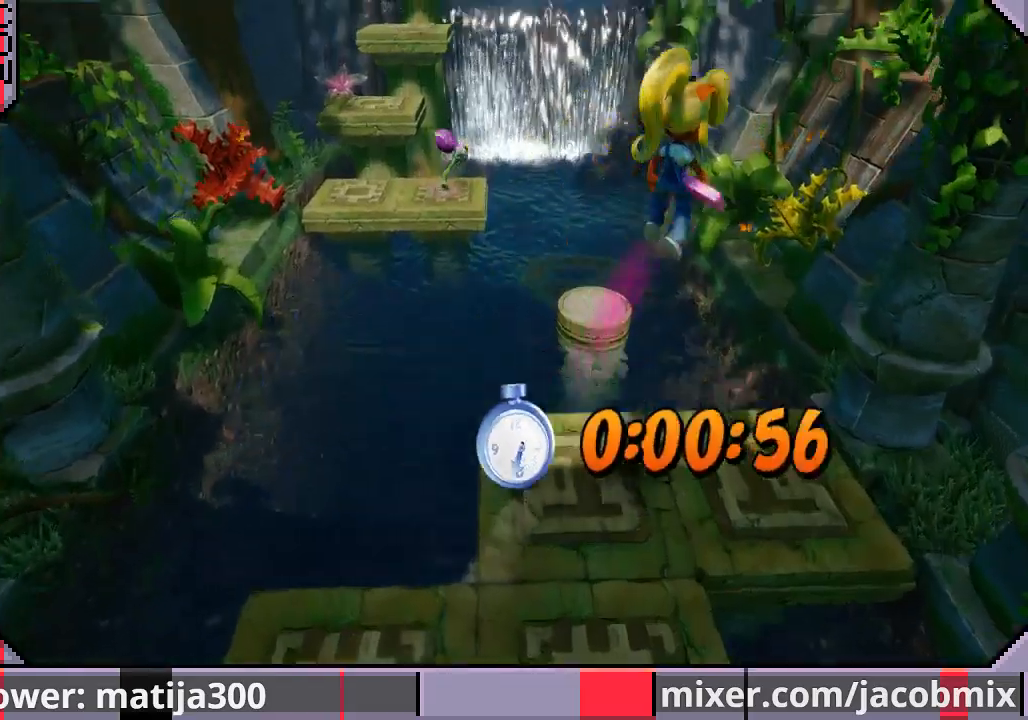
{"dt_ms": 500, "buttons": ["DPAD_UP"], "left_stick": "center", "right_stick": "center", "events": [[200, "R1", "up"], [267, "CROSS", "up"]]}
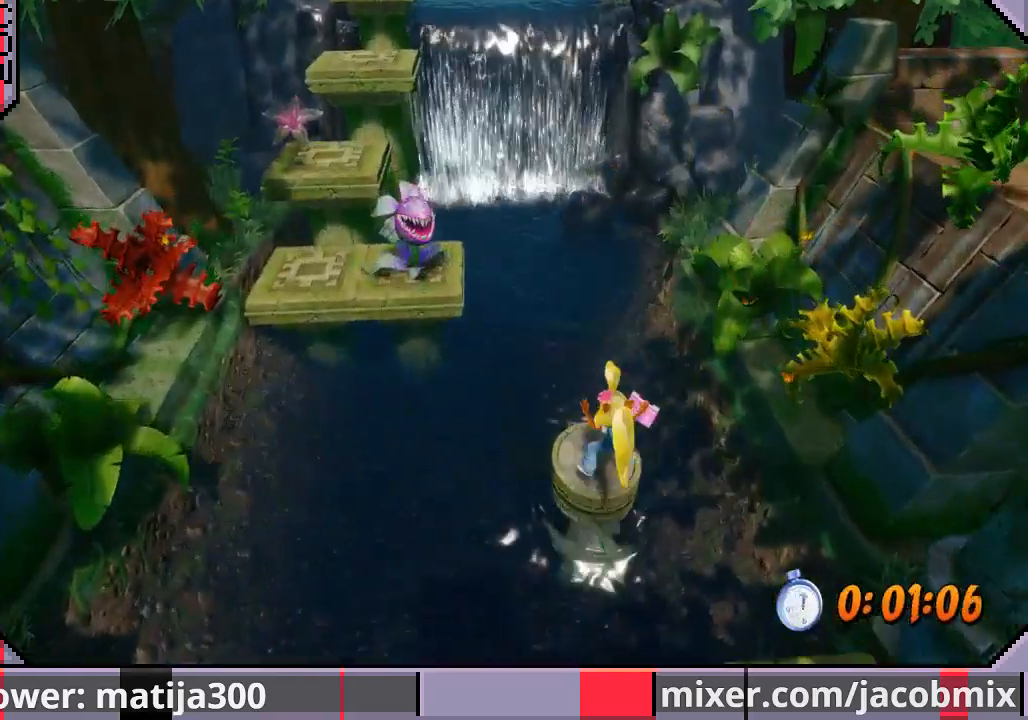
{"dt_ms": 1000, "buttons": ["CROSS", "DPAD_UP"], "left_stick": "center", "right_stick": "center"}
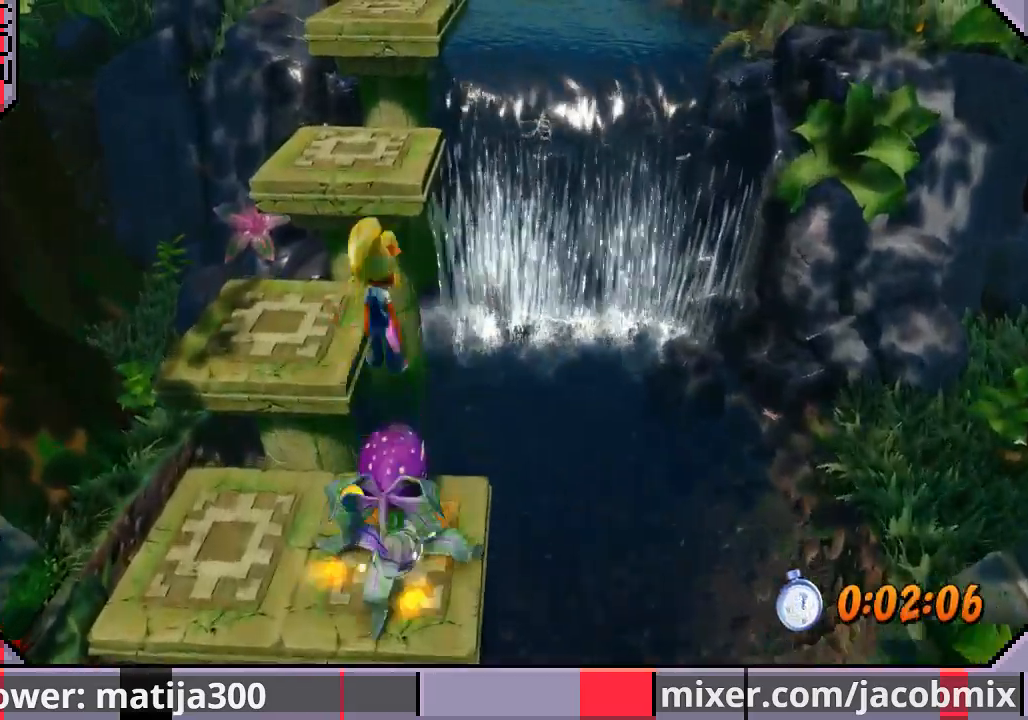
{"dt_ms": 500, "buttons": ["CROSS", "DPAD_UP"], "left_stick": "center", "right_stick": "center", "events": [[267, "DPAD_LEFT", "down"], [367, "DPAD_LEFT", "up"]]}
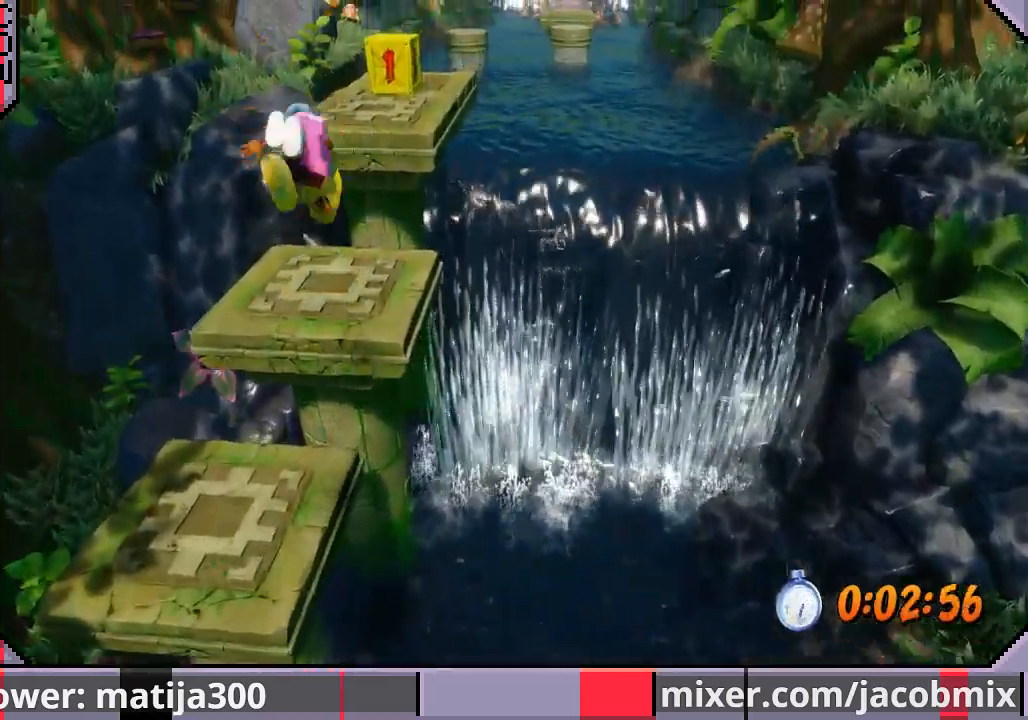
{"dt_ms": 500, "buttons": ["CROSS", "DPAD_UP"], "left_stick": "center", "right_stick": "center", "events": [[167, "CROSS", "up"], [300, "CROSS", "down"]]}
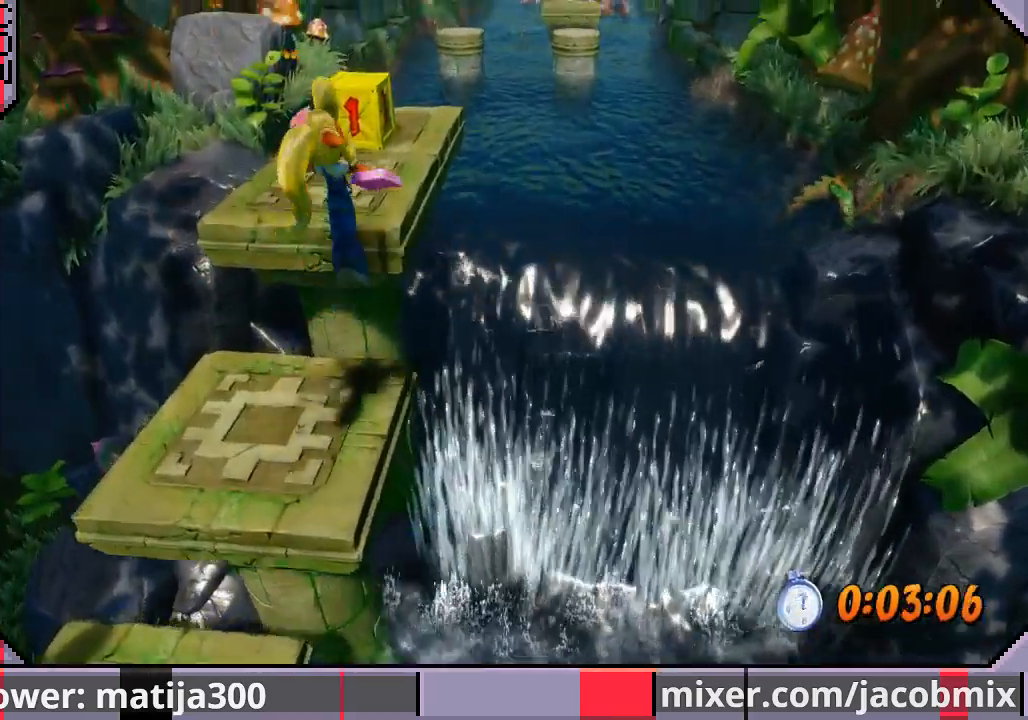
{"dt_ms": 500, "buttons": ["SQUARE", "DPAD_UP"], "left_stick": "center", "right_stick": "center", "events": [[267, "CROSS", "up"], [367, "SQUARE", "down"]]}
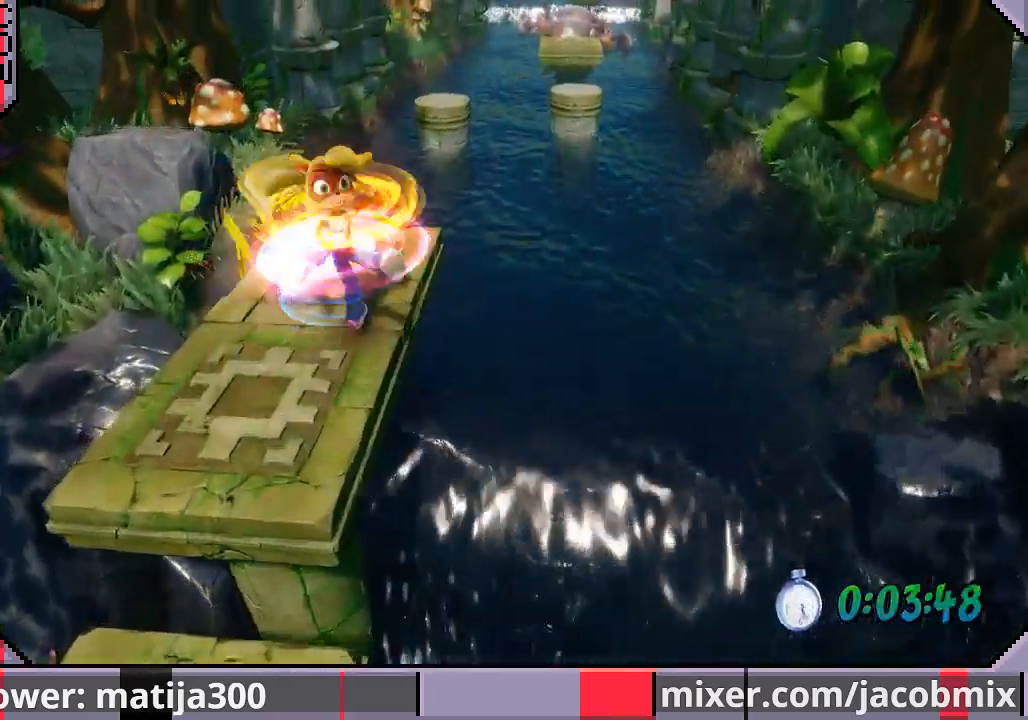
{"dt_ms": 500, "buttons": ["CROSS", "DPAD_UP", "DPAD_LEFT"], "left_stick": "center", "right_stick": "center", "events": [[33, "SQUARE", "up"], [333, "CROSS", "down"], [500, "DPAD_LEFT", "down"]]}
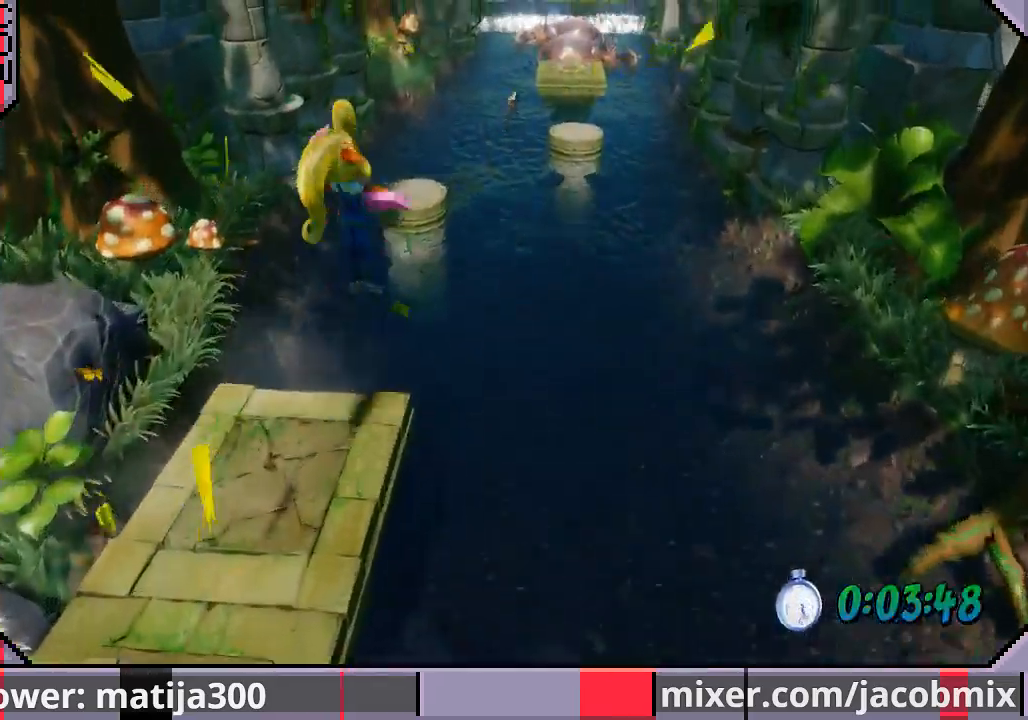
{"dt_ms": 500, "buttons": ["DPAD_UP"], "left_stick": "center", "right_stick": "center", "events": [[33, "DPAD_LEFT", "up"], [233, "CROSS", "up"]]}
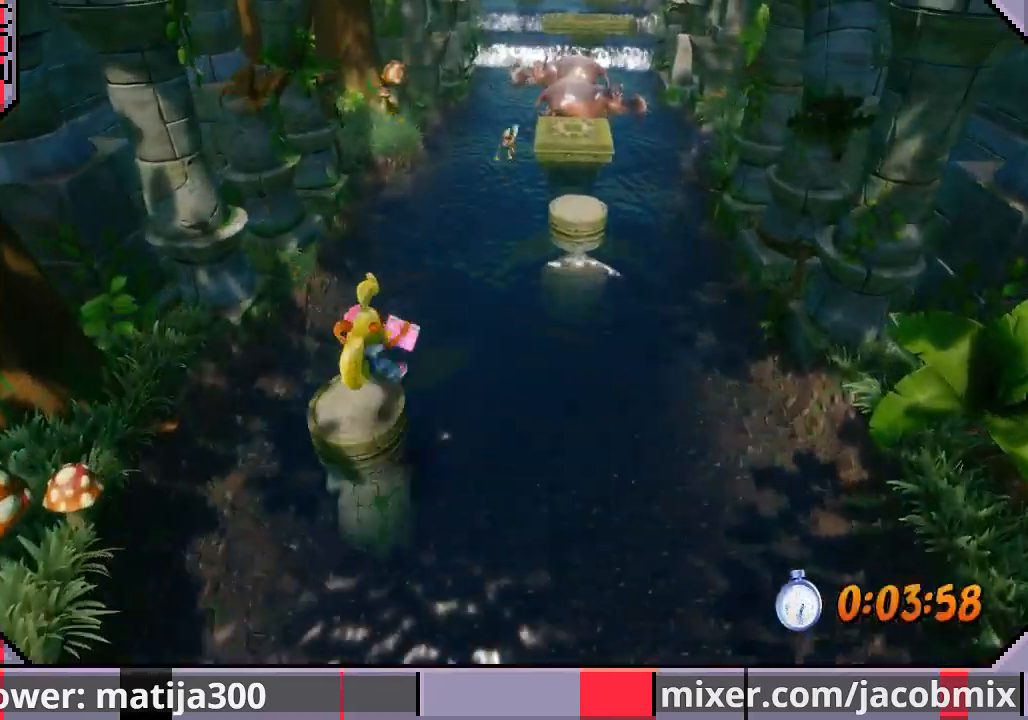
{"dt_ms": 500, "buttons": ["CROSS", "SQUARE", "DPAD_UP", "DPAD_RIGHT"], "left_stick": "center", "right_stick": "center", "events": [[167, "R1", "down"], [200, "DPAD_RIGHT", "down"], [233, "CROSS", "down"], [300, "SQUARE", "down"], [500, "R1", "up"]]}
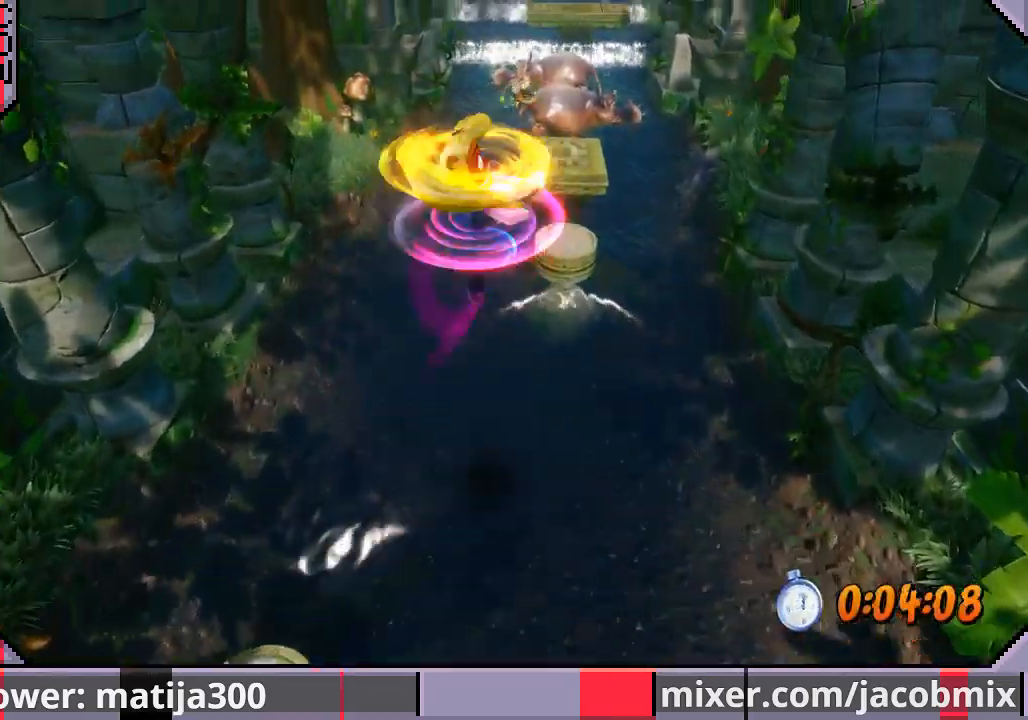
{"dt_ms": 500, "buttons": ["CROSS", "SQUARE", "R1", "DPAD_UP"], "left_stick": "center", "right_stick": "center", "events": [[133, "DPAD_RIGHT", "up"], [300, "DPAD_RIGHT", "down"], [467, "DPAD_RIGHT", "up"], [500, "R1", "down"]]}
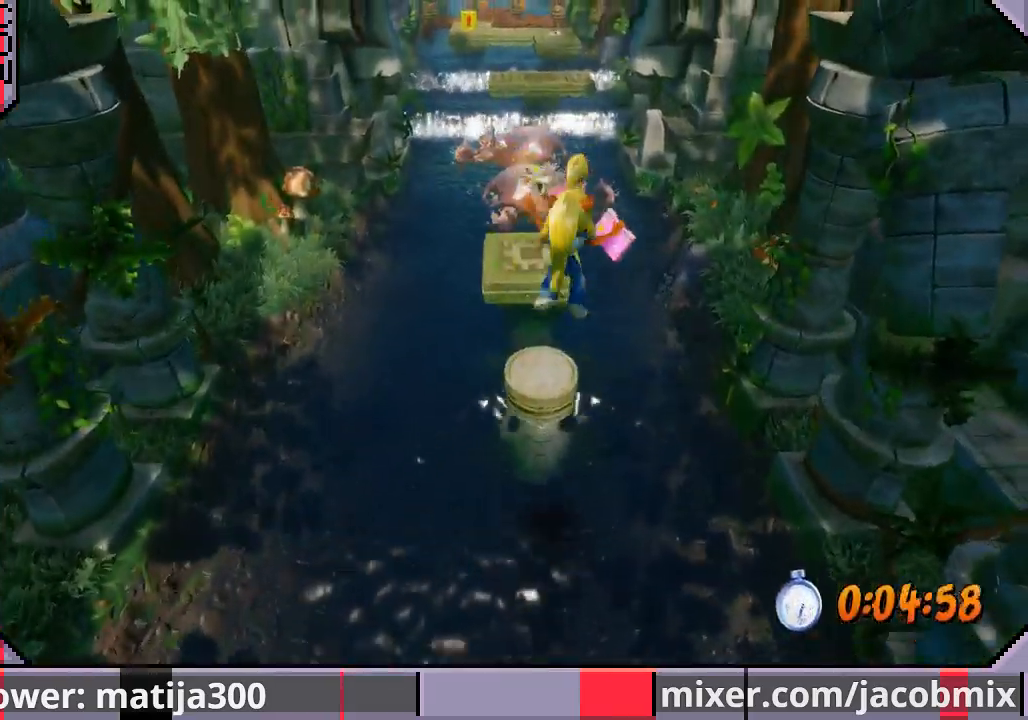
{"dt_ms": 500, "buttons": ["CROSS", "DPAD_UP"], "left_stick": "center", "right_stick": "center", "events": [[200, "SQUARE", "up"], [233, "R1", "up"], [267, "CROSS", "up"], [367, "CROSS", "down"]]}
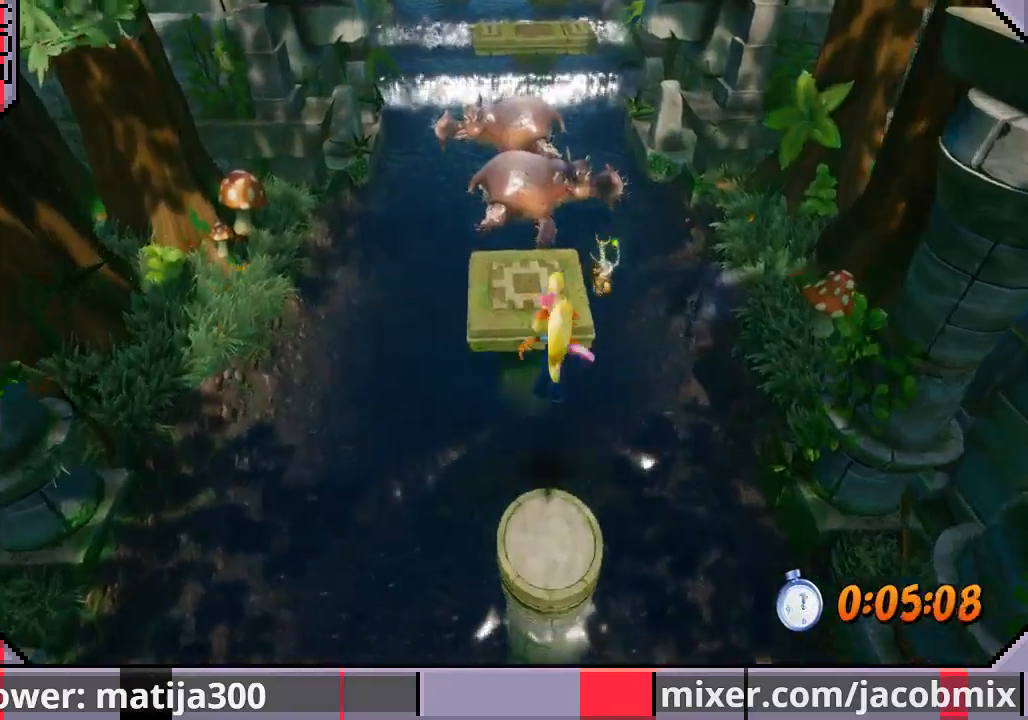
{"dt_ms": 500, "buttons": ["DPAD_UP"], "left_stick": "center", "right_stick": "center", "events": [[200, "CROSS", "up"]]}
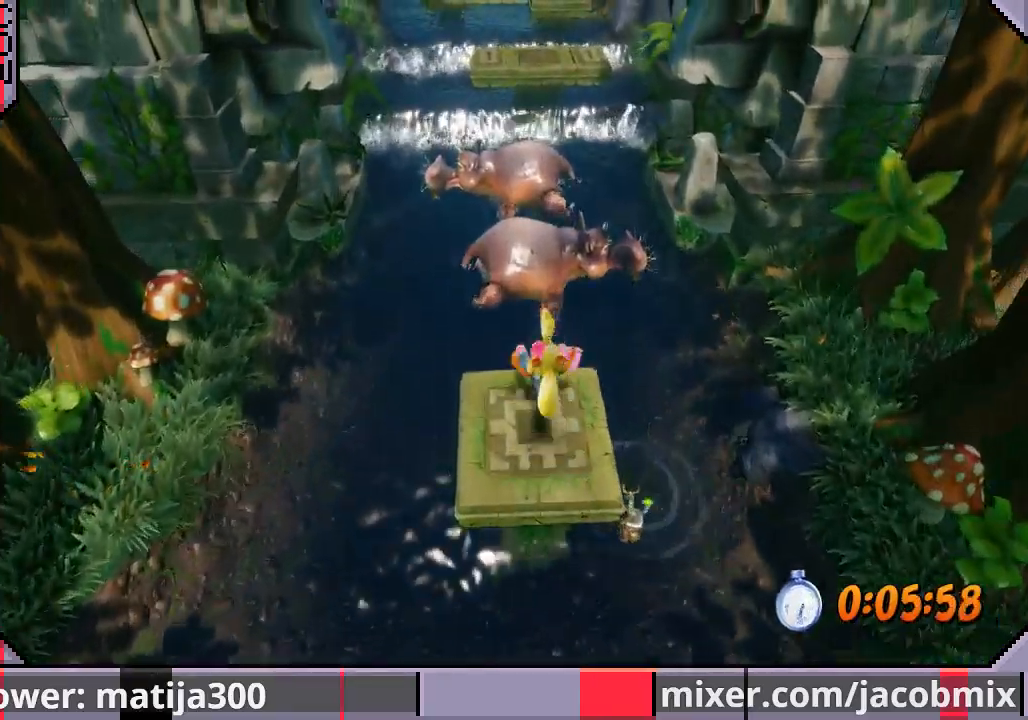
{"dt_ms": 500, "buttons": ["CROSS", "DPAD_UP"], "left_stick": "center", "right_stick": "center", "events": [[67, "CROSS", "down"]]}
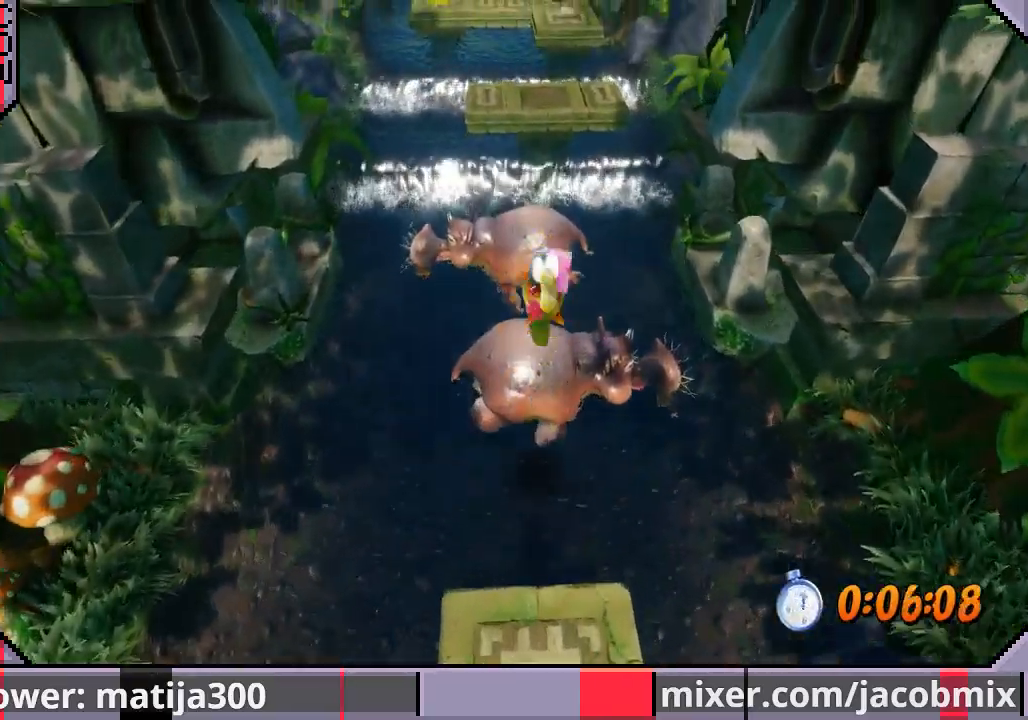
{"dt_ms": 500, "buttons": ["CROSS", "DPAD_UP"], "left_stick": "center", "right_stick": "center", "events": [[67, "CROSS", "up"], [300, "CROSS", "down"]]}
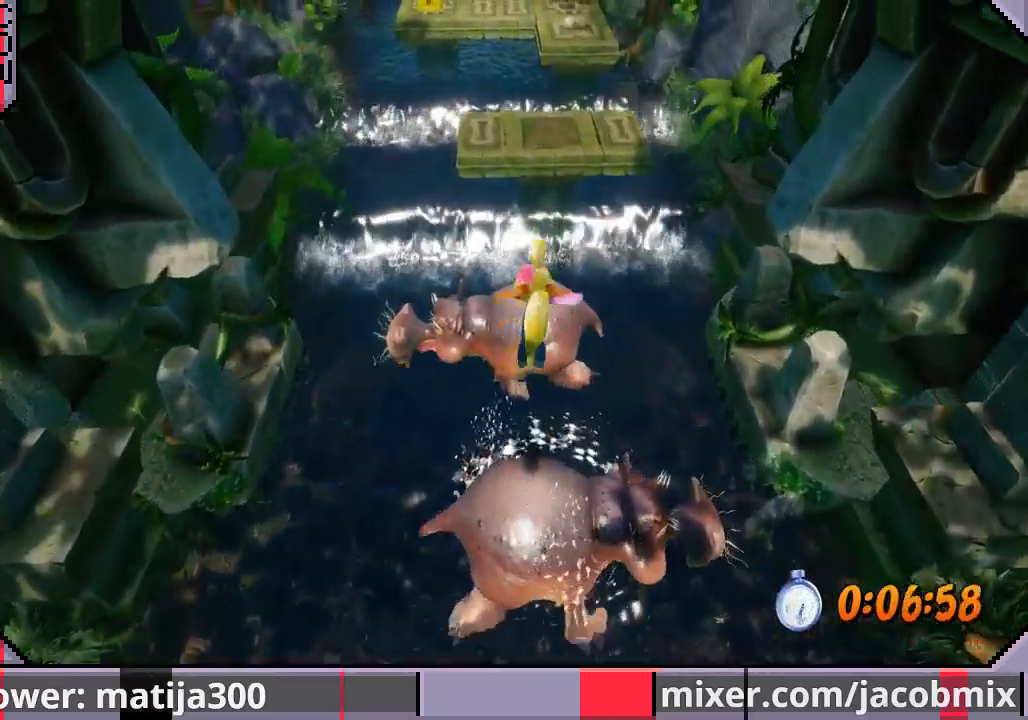
{"dt_ms": 500, "buttons": ["DPAD_UP", "DPAD_LEFT"], "left_stick": "center", "right_stick": "center", "events": [[267, "CROSS", "up"], [400, "DPAD_LEFT", "down"]]}